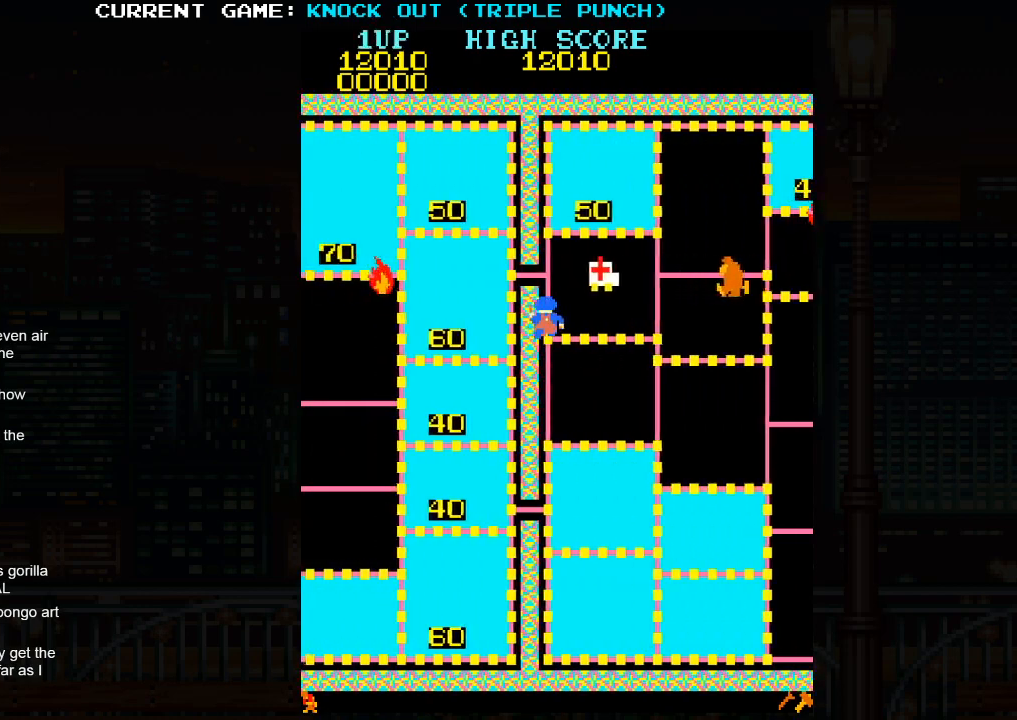
Gameplay with a controller (arcade stick); each line is a JSON object with the inputs held at the frame after it. "events" lists button and stick changes between this image and that frame as [ms after this image, input, new state], when the widget could be followed in between. Not read: HP L3 MP R3.
{"buttons": [], "left_stick": "up", "events": []}
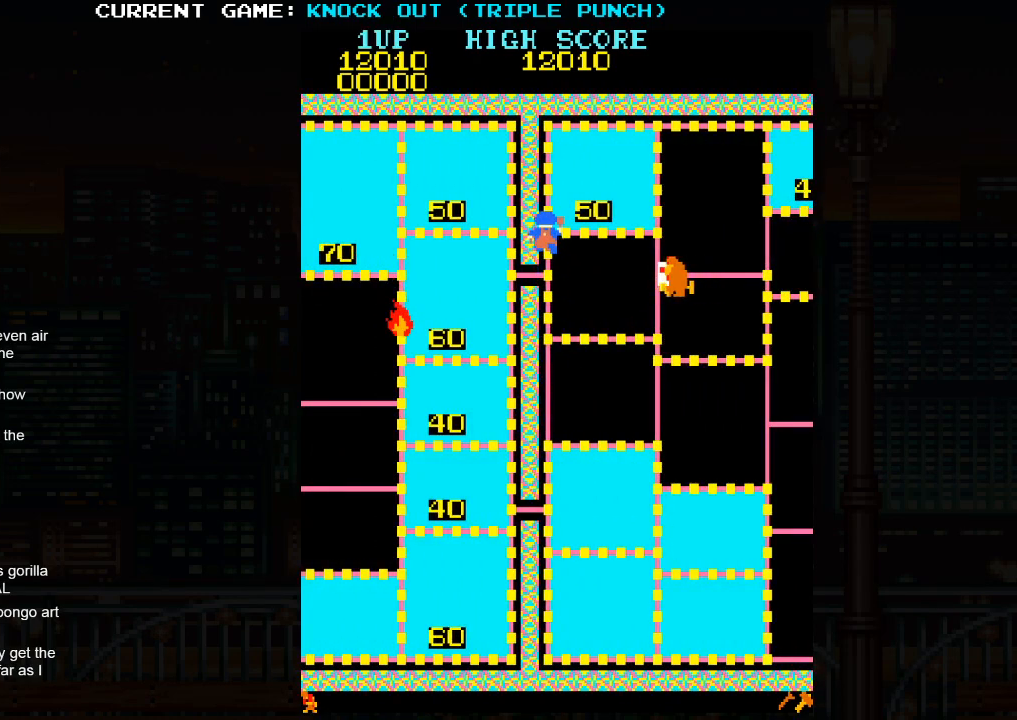
{"buttons": [], "left_stick": "down", "events": [[67, "left_stick", "down"]]}
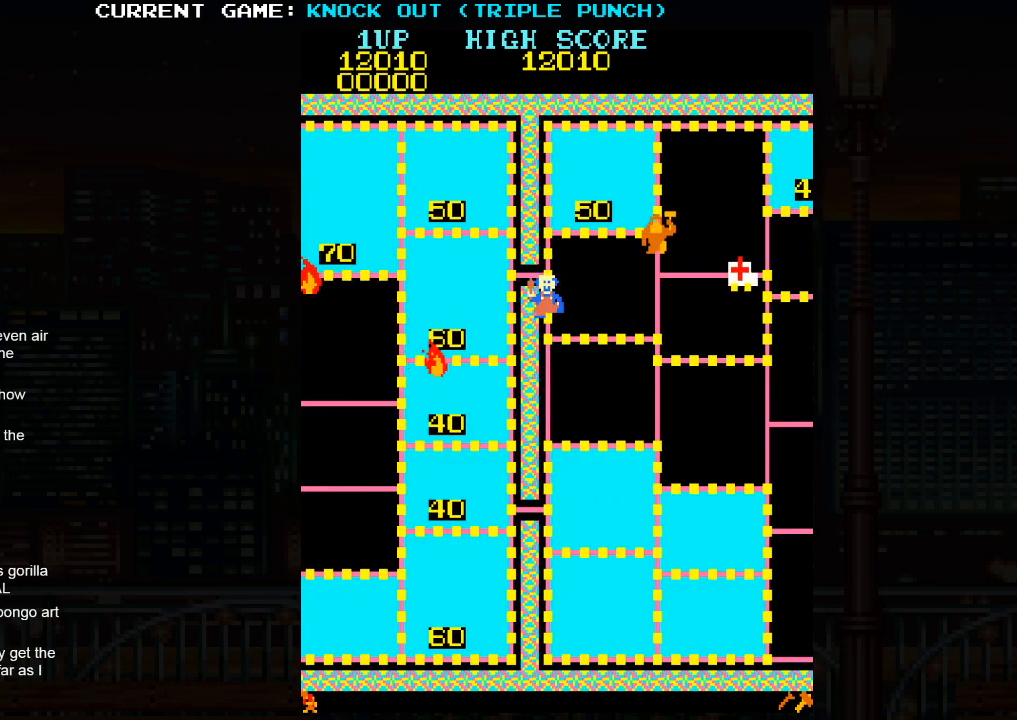
{"buttons": [], "left_stick": "down", "events": []}
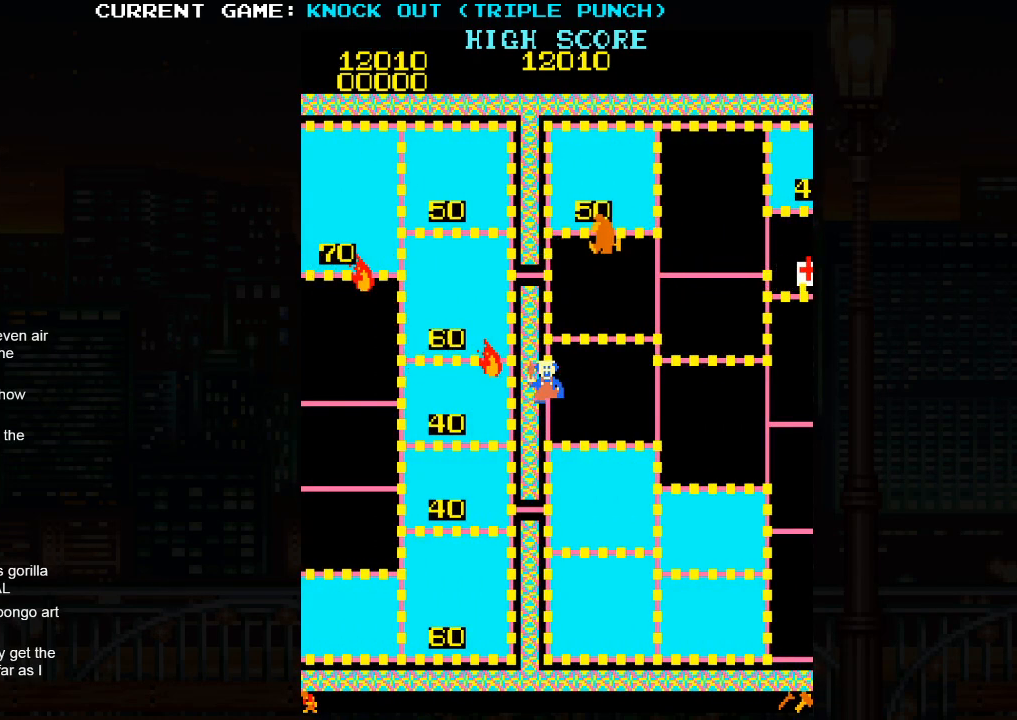
{"buttons": [], "left_stick": "right", "events": [[217, "left_stick", "right"]]}
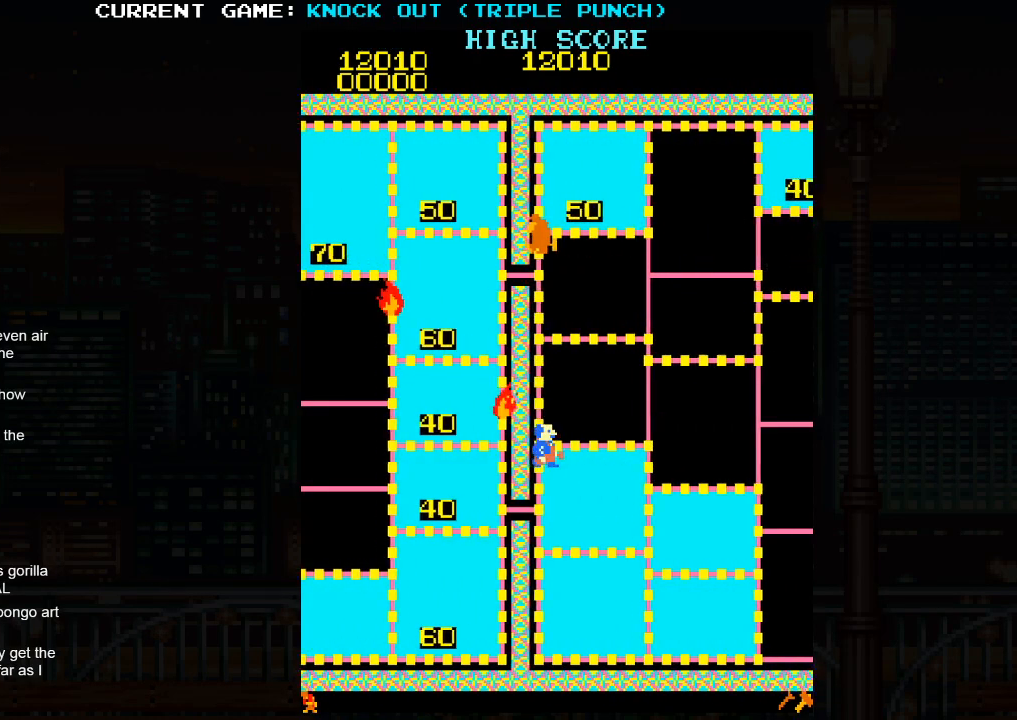
{"buttons": [], "left_stick": "right", "events": []}
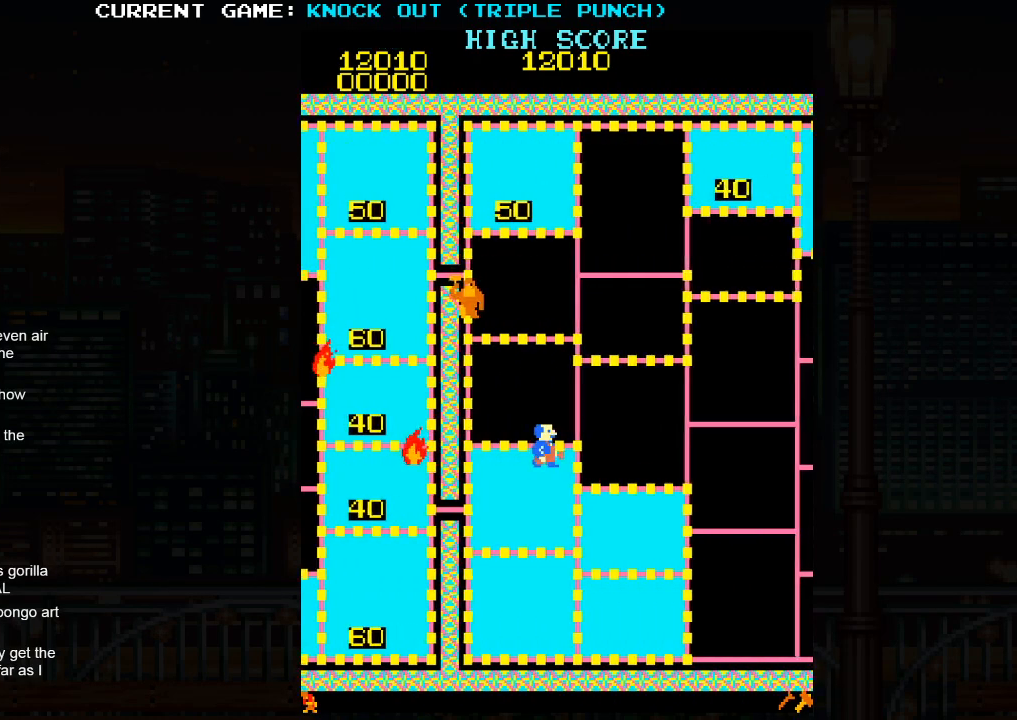
{"buttons": [], "left_stick": "center", "events": [[67, "left_stick", "up"], [483, "left_stick", "center"]]}
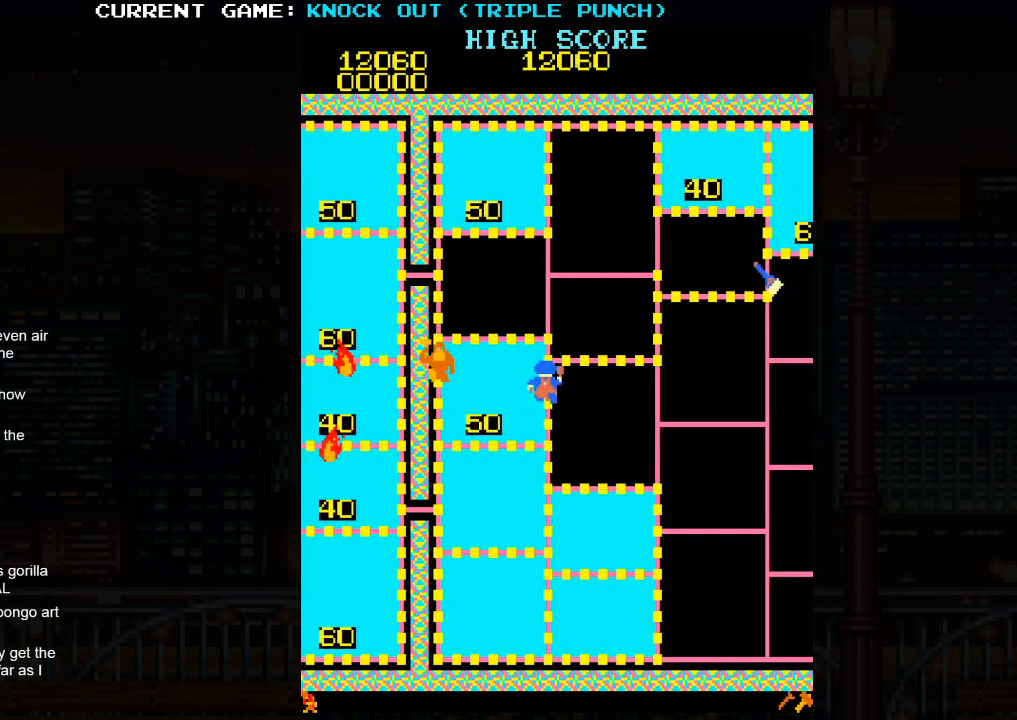
{"buttons": [], "left_stick": "up", "events": [[200, "left_stick", "up"]]}
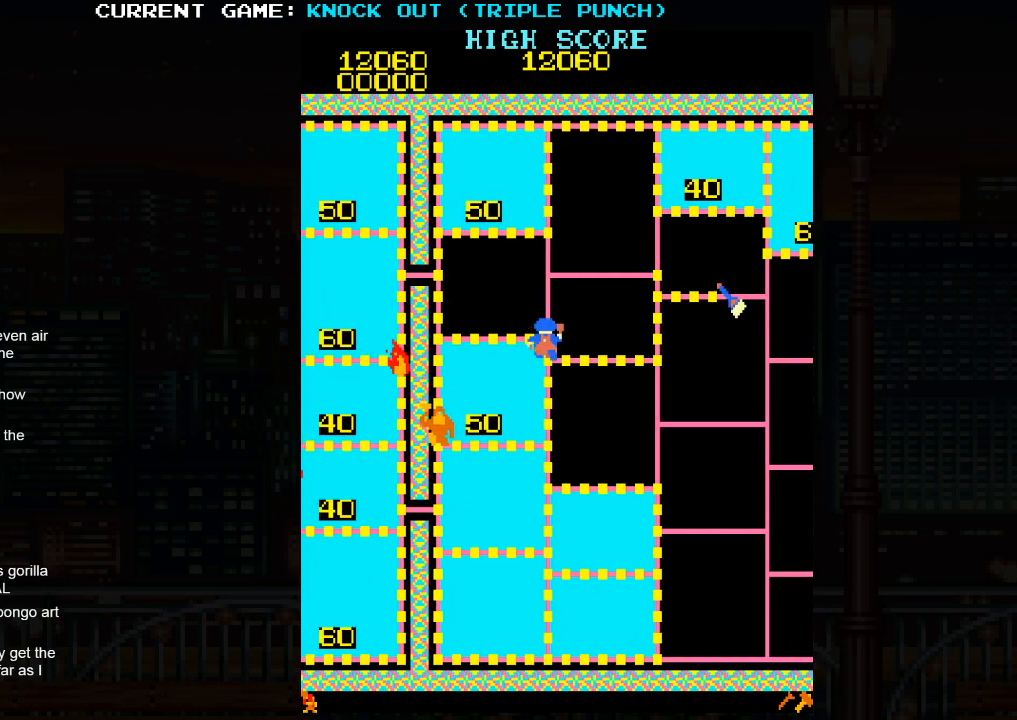
{"buttons": [], "left_stick": "up", "events": []}
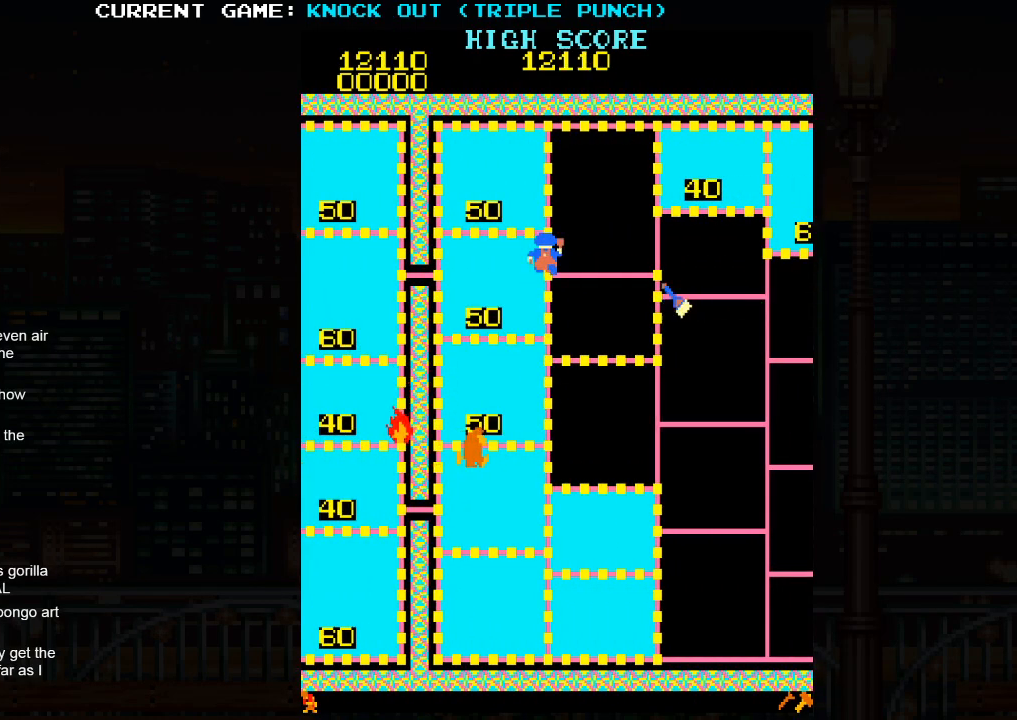
{"buttons": [], "left_stick": "down", "events": [[283, "left_stick", "down"]]}
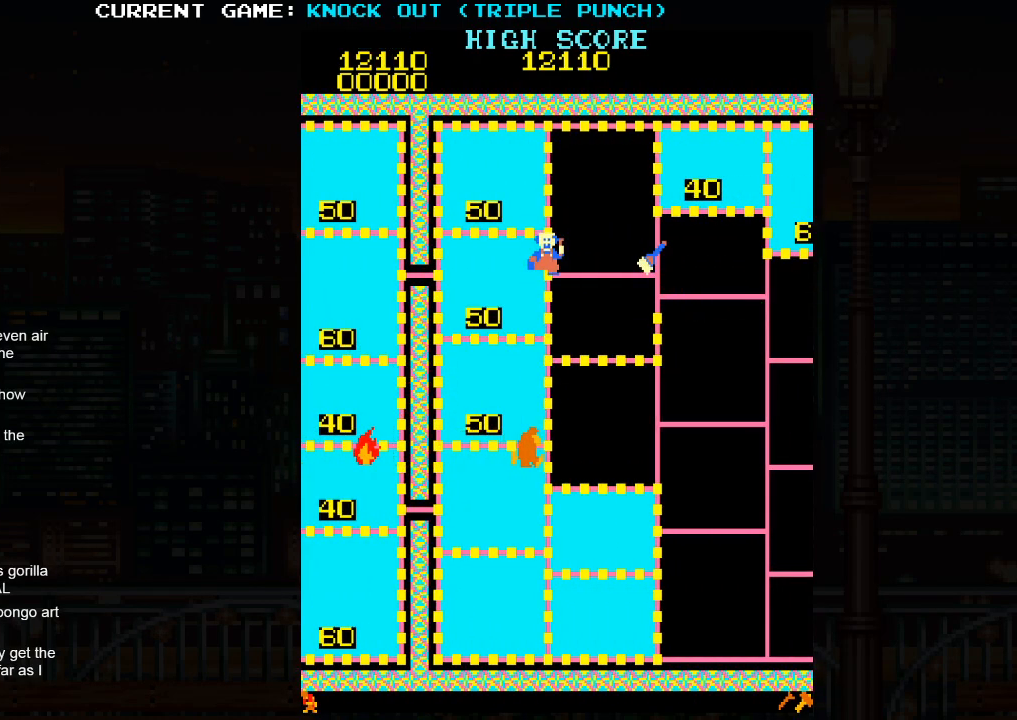
{"buttons": [], "left_stick": "right", "events": [[67, "left_stick", "center"], [133, "left_stick", "right"], [333, "left_stick", "center"], [467, "left_stick", "right"]]}
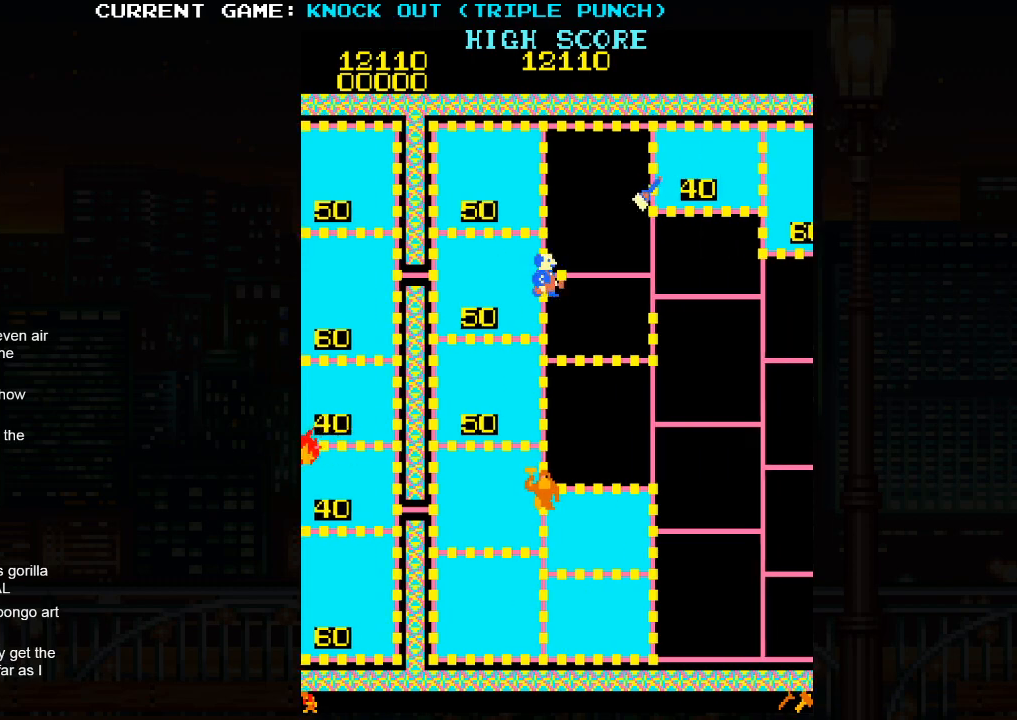
{"buttons": [], "left_stick": "center", "events": [[400, "SQUARE", "down"], [450, "left_stick", "center"], [483, "SQUARE", "up"]]}
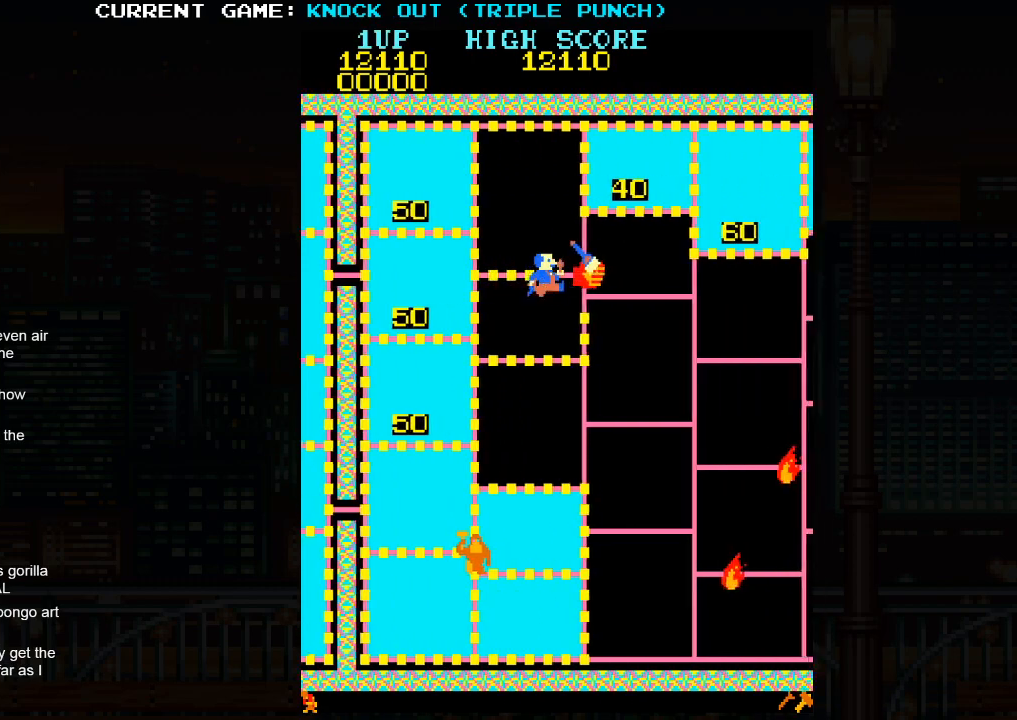
{"buttons": ["SQUARE"], "left_stick": "center", "events": [[67, "SQUARE", "down"], [117, "SQUARE", "up"], [217, "SQUARE", "down"], [283, "SQUARE", "up"], [350, "SQUARE", "down"], [417, "SQUARE", "up"], [483, "SQUARE", "down"]]}
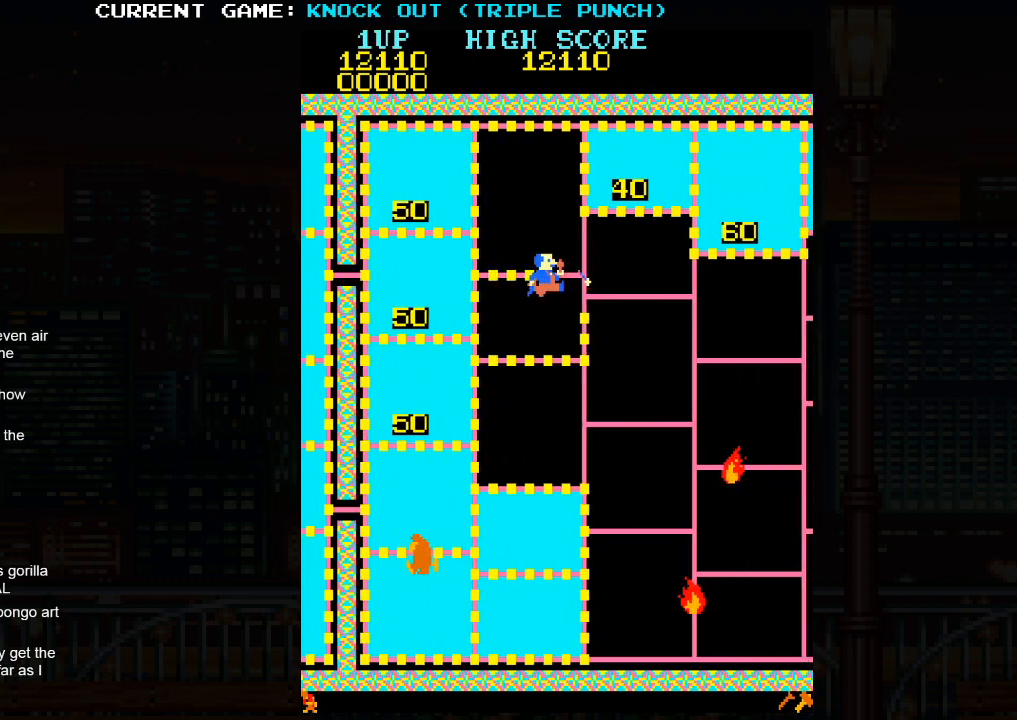
{"buttons": [], "left_stick": "right", "events": [[50, "SQUARE", "up"], [100, "SQUARE", "down"], [167, "SQUARE", "up"], [200, "left_stick", "right"]]}
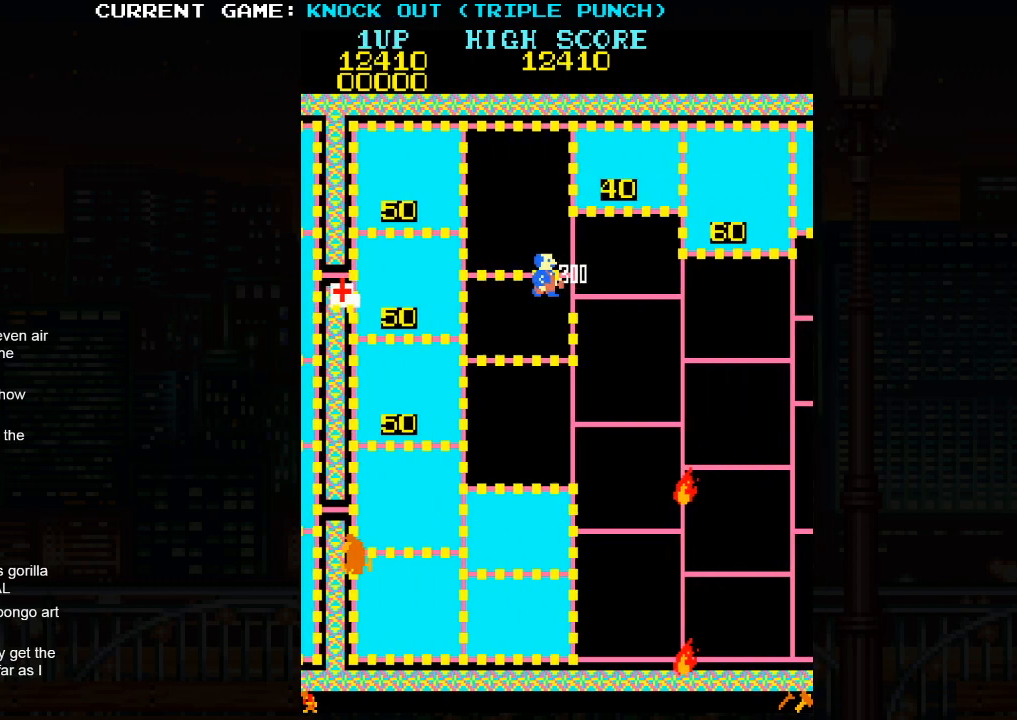
{"buttons": [], "left_stick": "up", "events": [[50, "left_stick", "down"], [383, "left_stick", "up"]]}
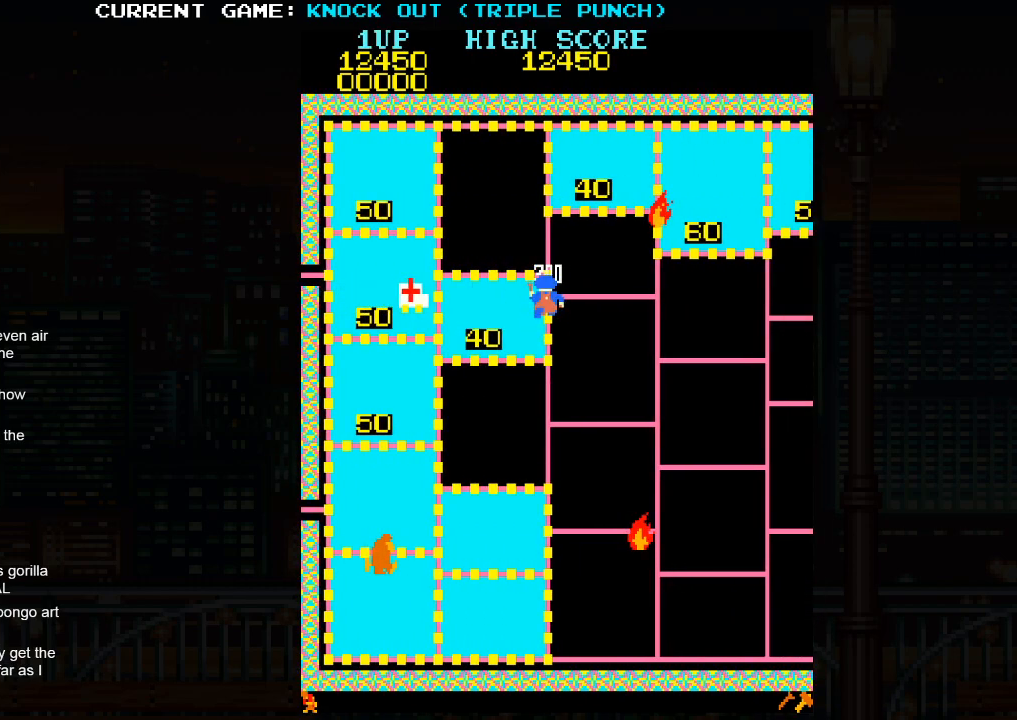
{"buttons": [], "left_stick": "up", "events": []}
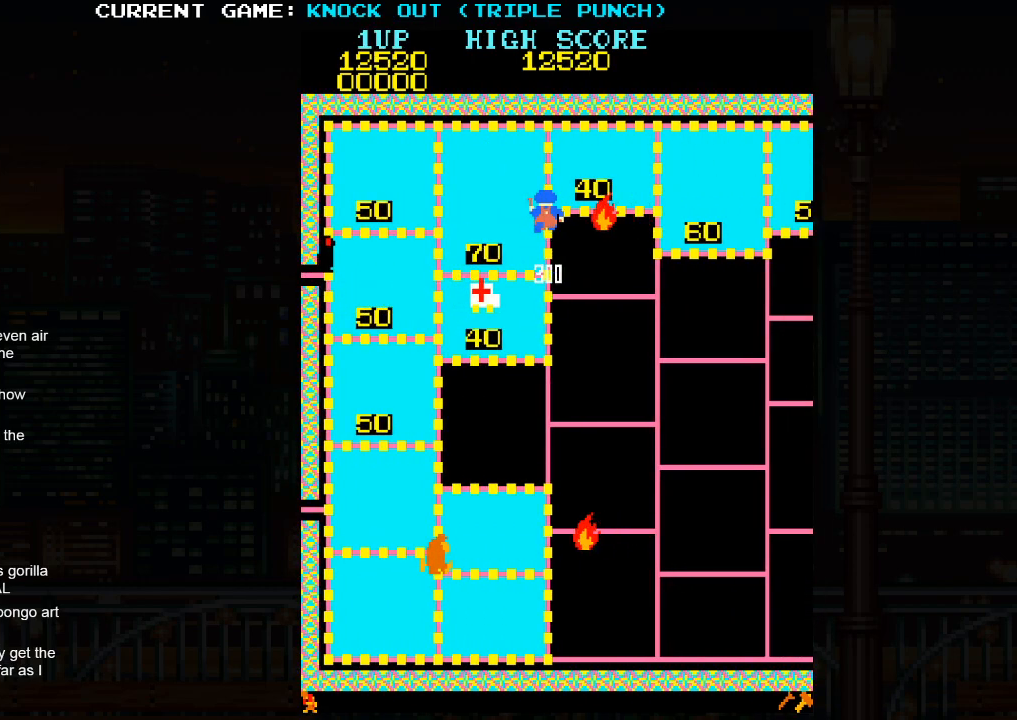
{"buttons": [], "left_stick": "down", "events": [[133, "left_stick", "down"]]}
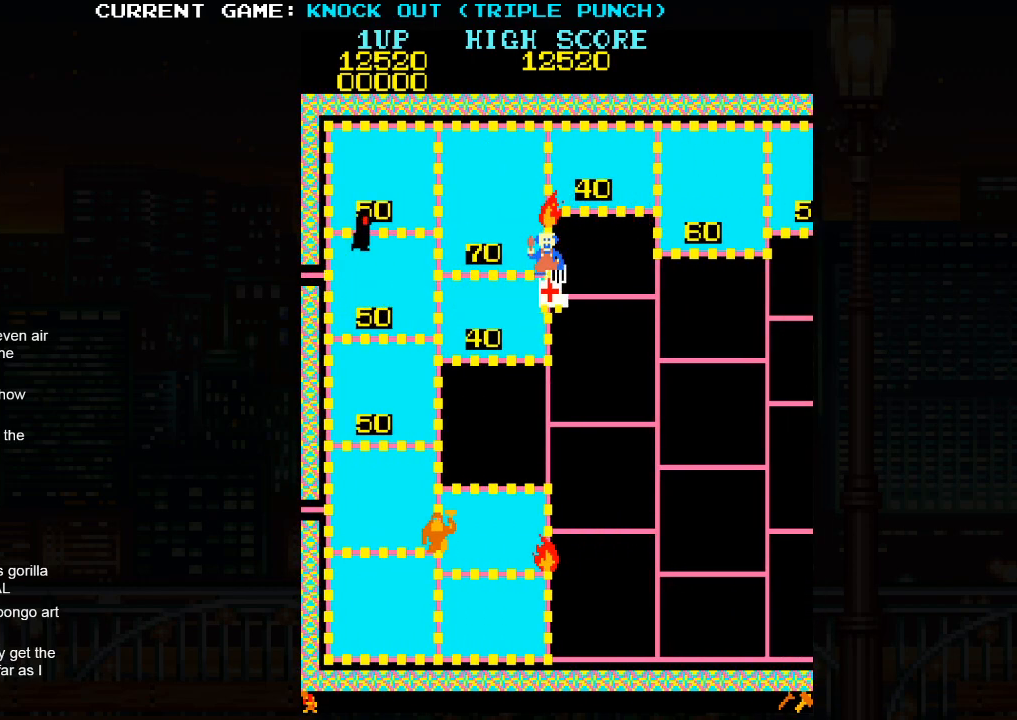
{"buttons": [], "left_stick": "right", "events": [[67, "left_stick", "right"]]}
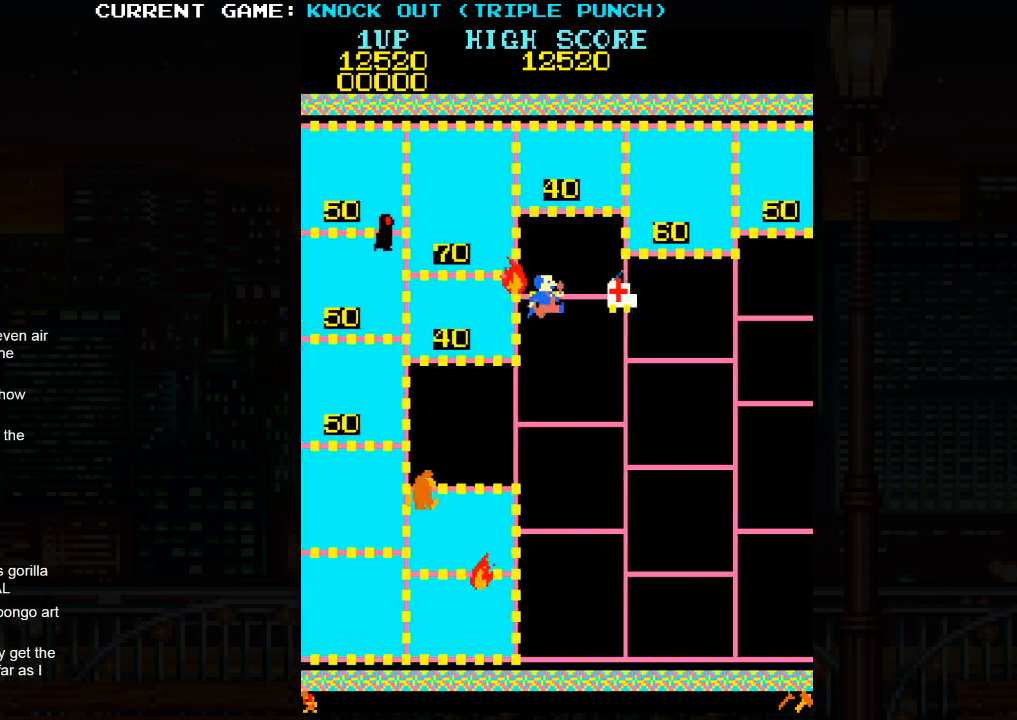
{"buttons": [], "left_stick": "up", "events": [[483, "left_stick", "up"]]}
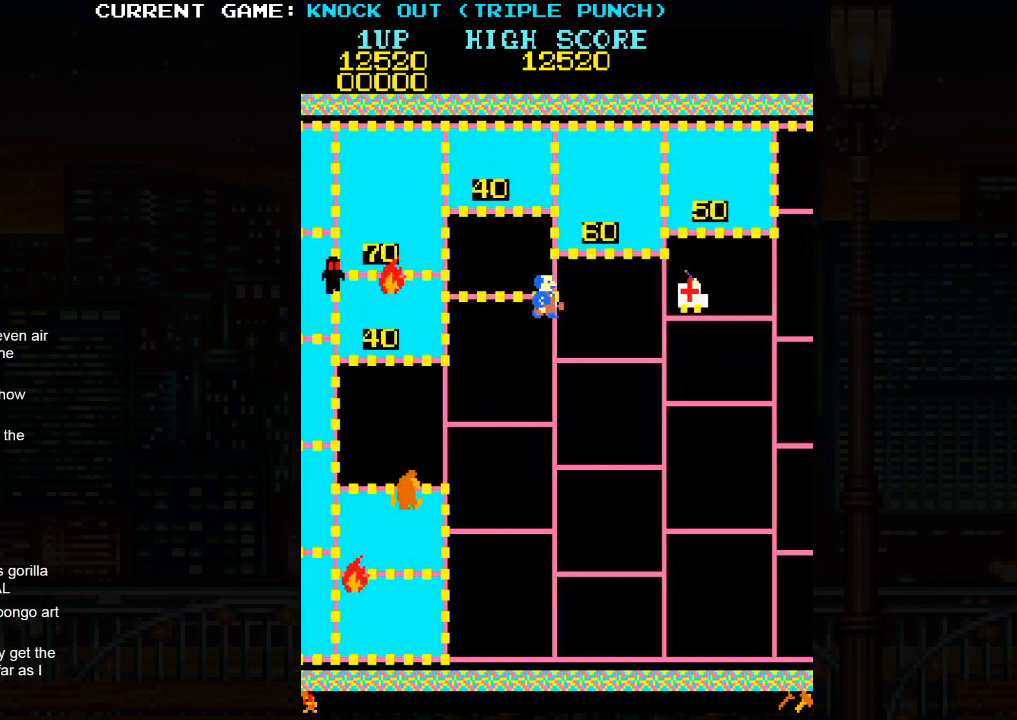
{"buttons": [], "left_stick": "down", "events": [[367, "left_stick", "down"]]}
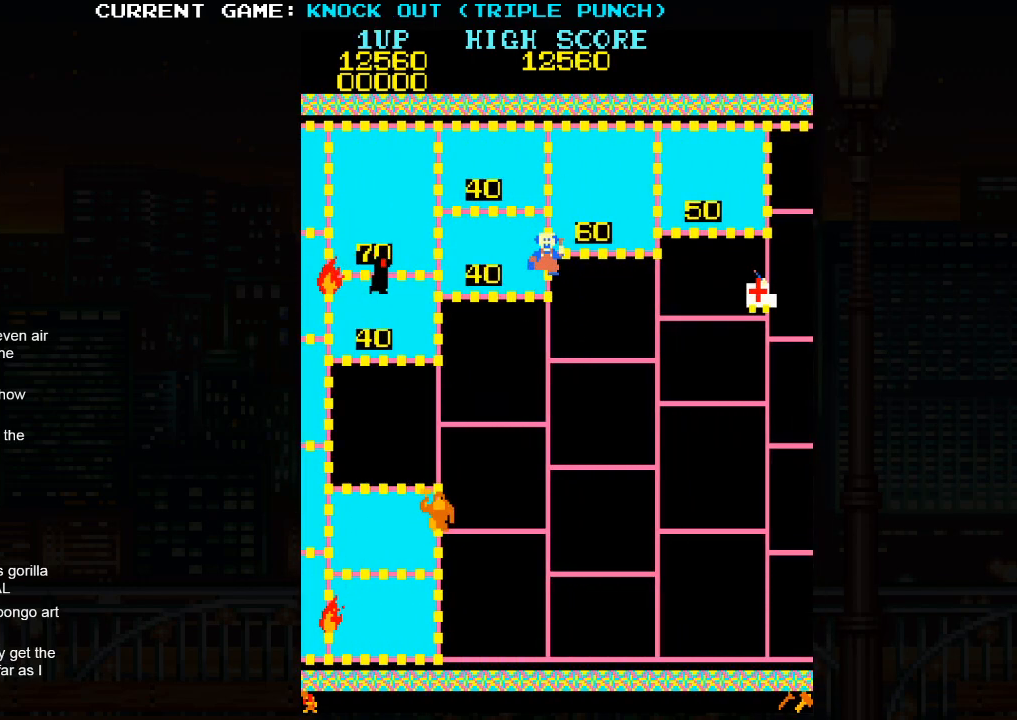
{"buttons": [], "left_stick": "down", "events": []}
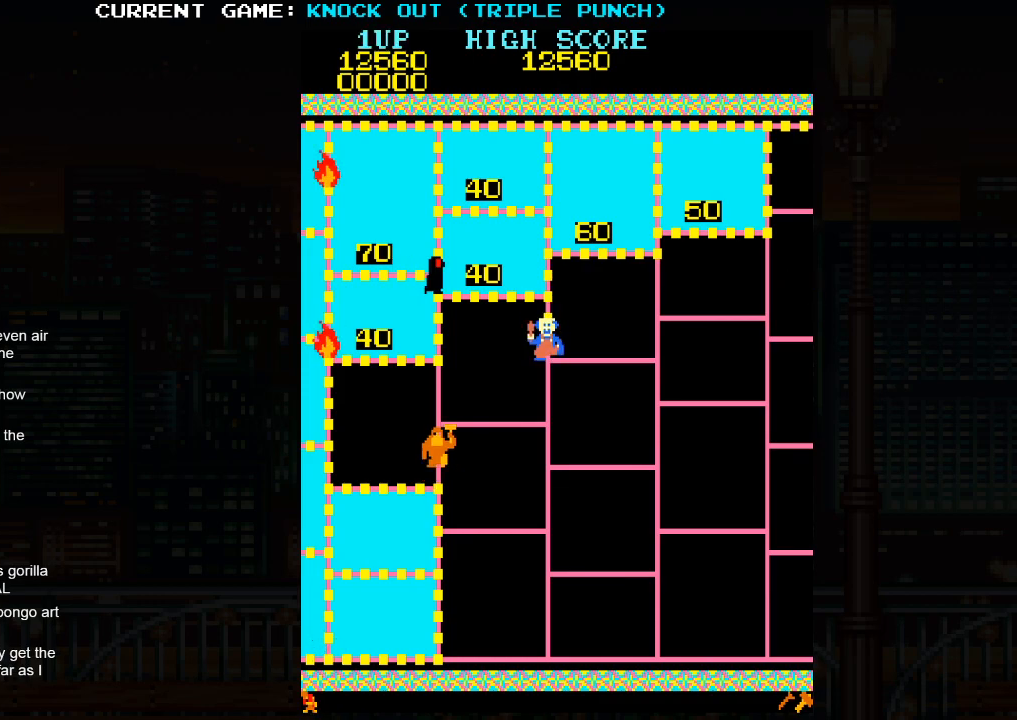
{"buttons": [], "left_stick": "left", "events": [[467, "left_stick", "left"]]}
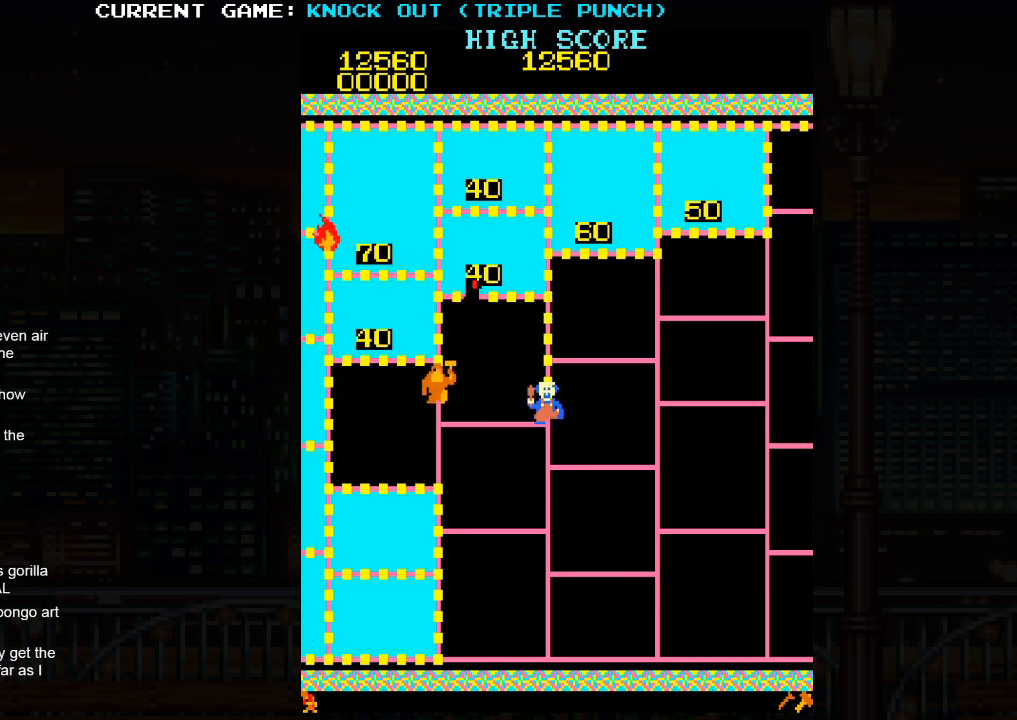
{"buttons": [], "left_stick": "down", "events": [[33, "left_stick", "down"]]}
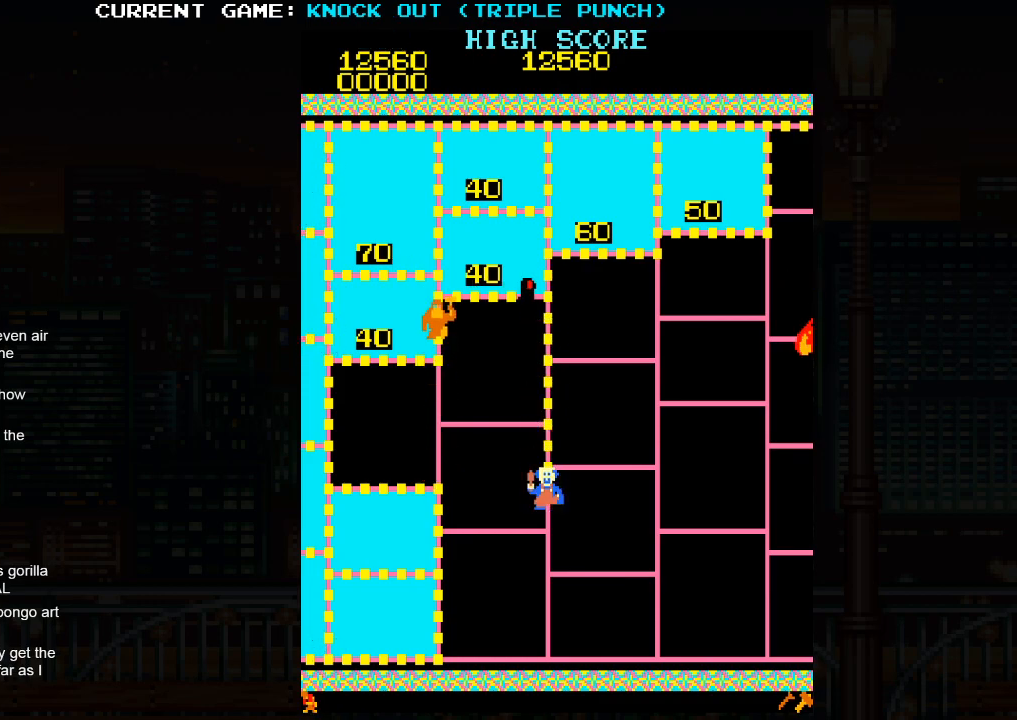
{"buttons": [], "left_stick": "down", "events": []}
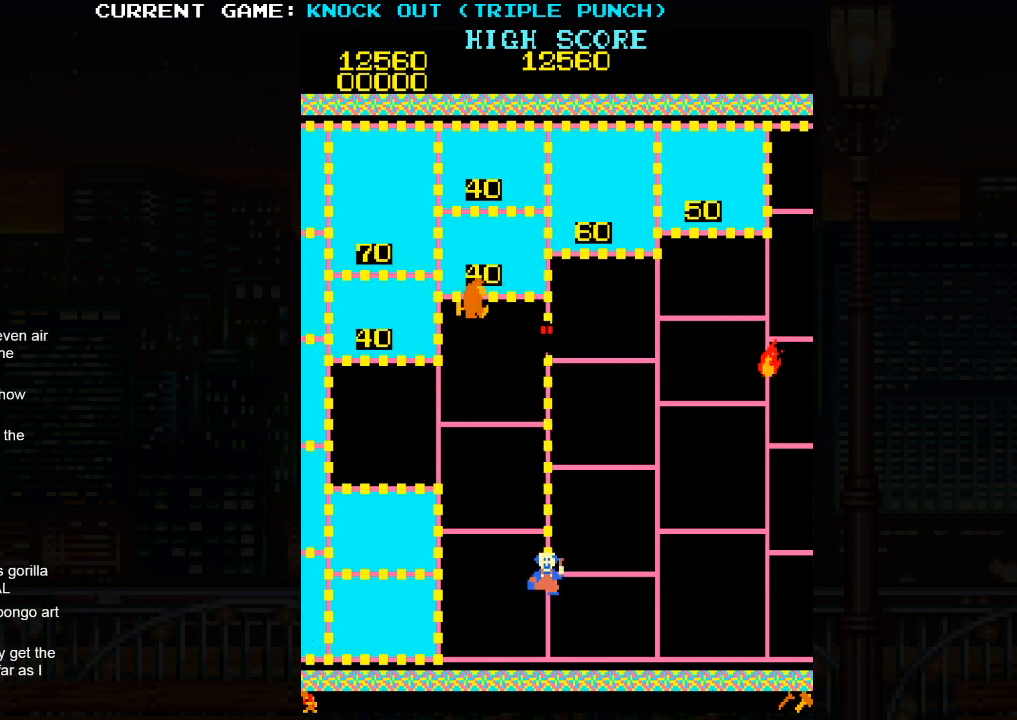
{"buttons": [], "left_stick": "left", "events": [[350, "left_stick", "left"]]}
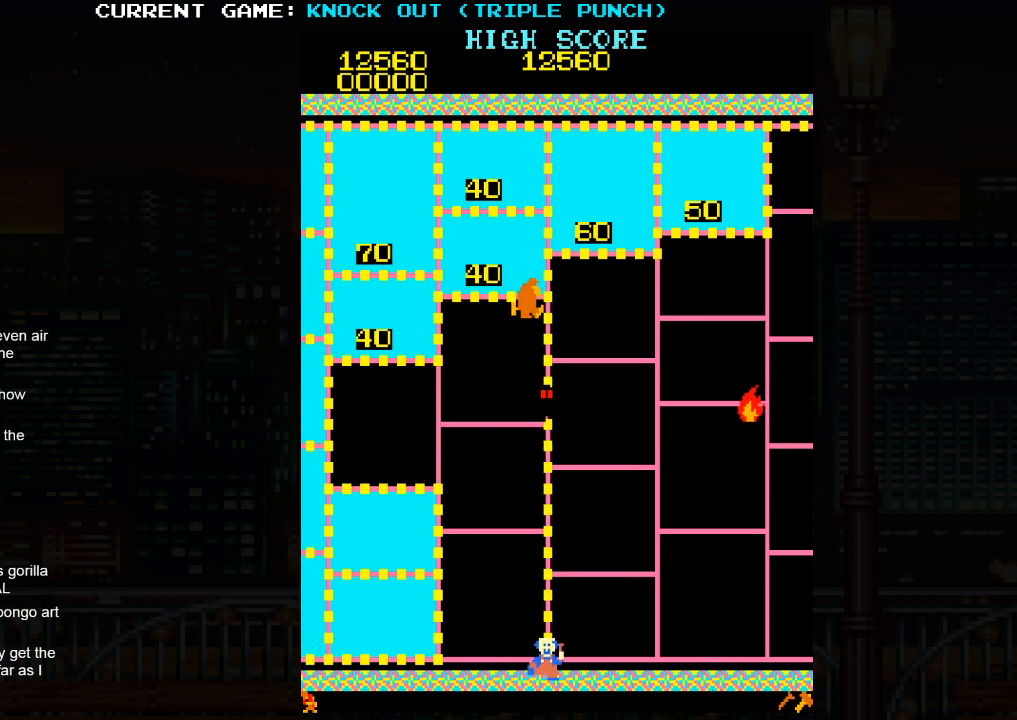
{"buttons": [], "left_stick": "left", "events": []}
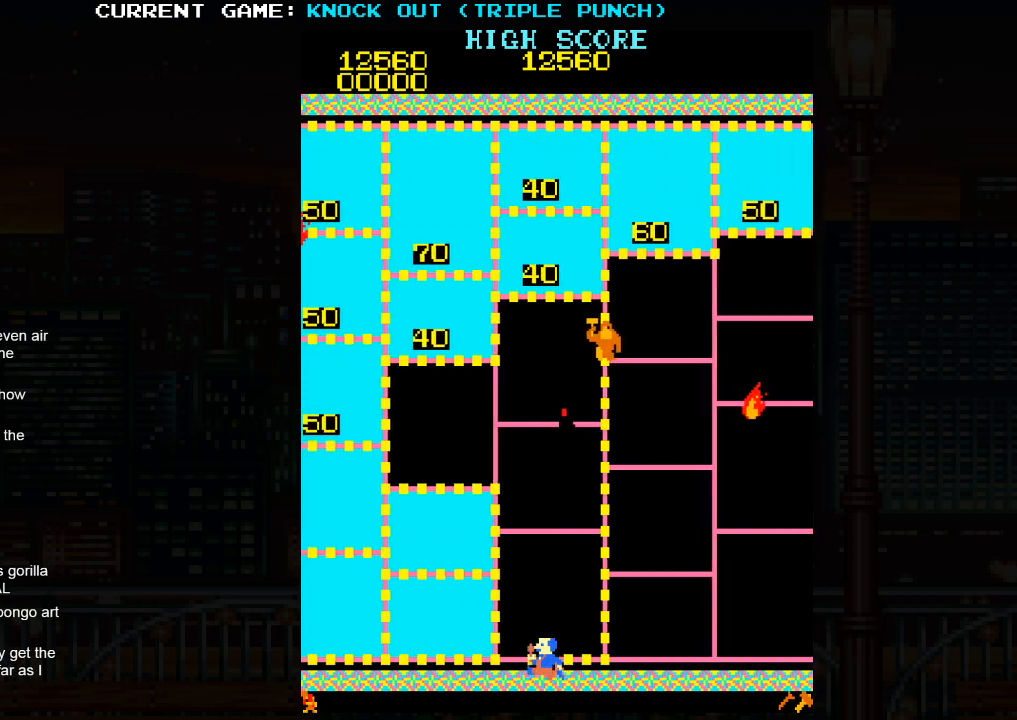
{"buttons": [], "left_stick": "up", "events": [[250, "left_stick", "up"]]}
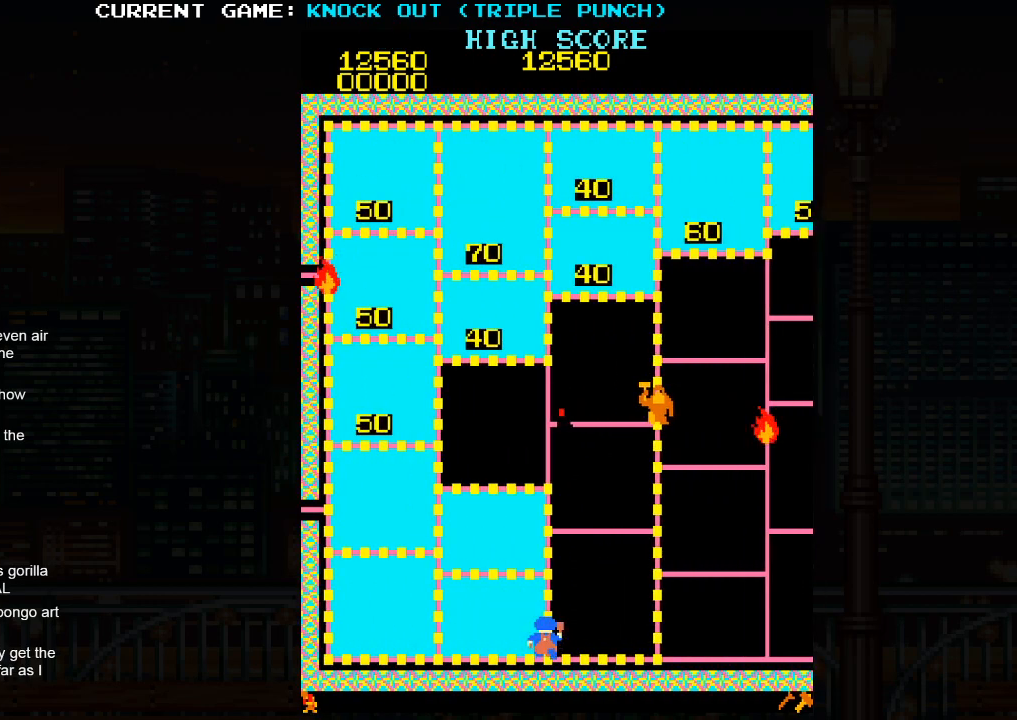
{"buttons": [], "left_stick": "up", "events": []}
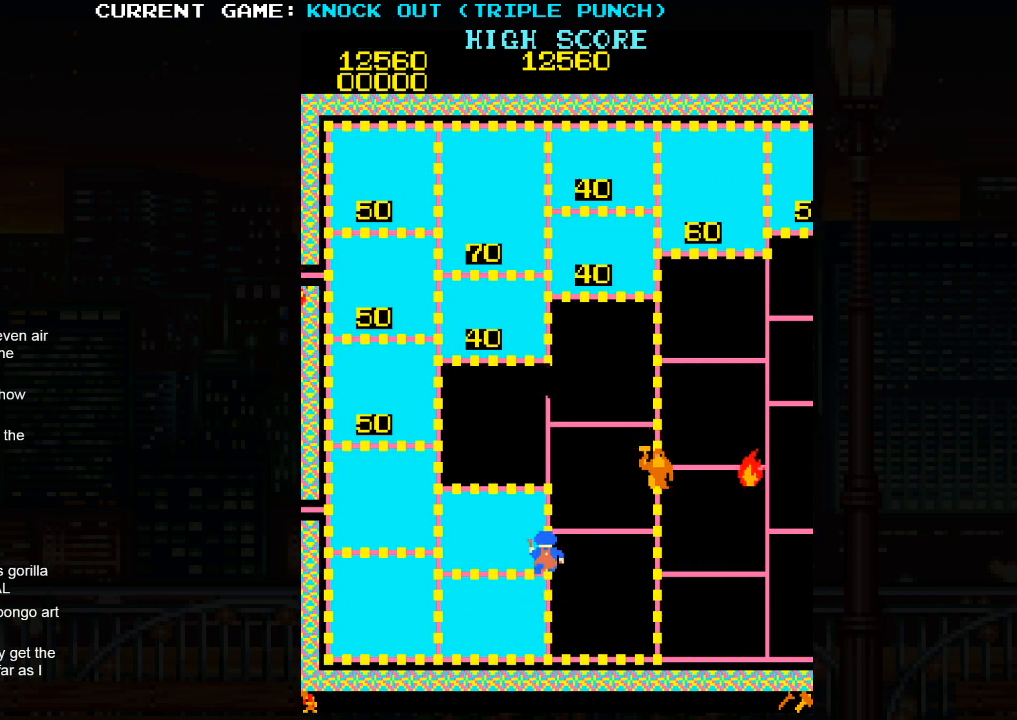
{"buttons": [], "left_stick": "up", "events": []}
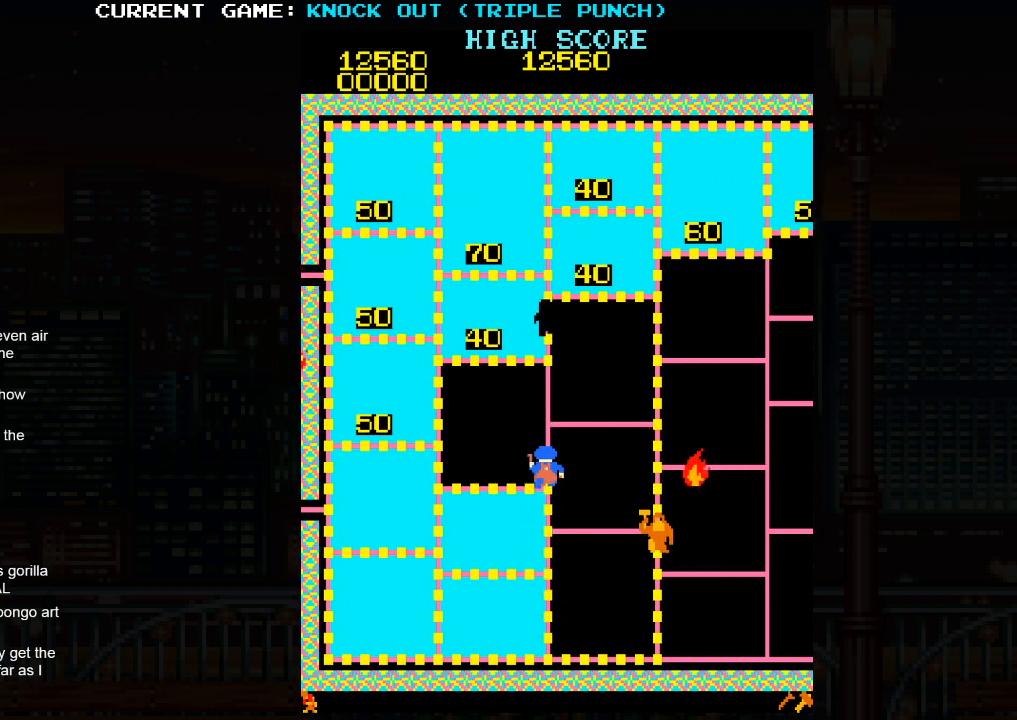
{"buttons": [], "left_stick": "up", "events": []}